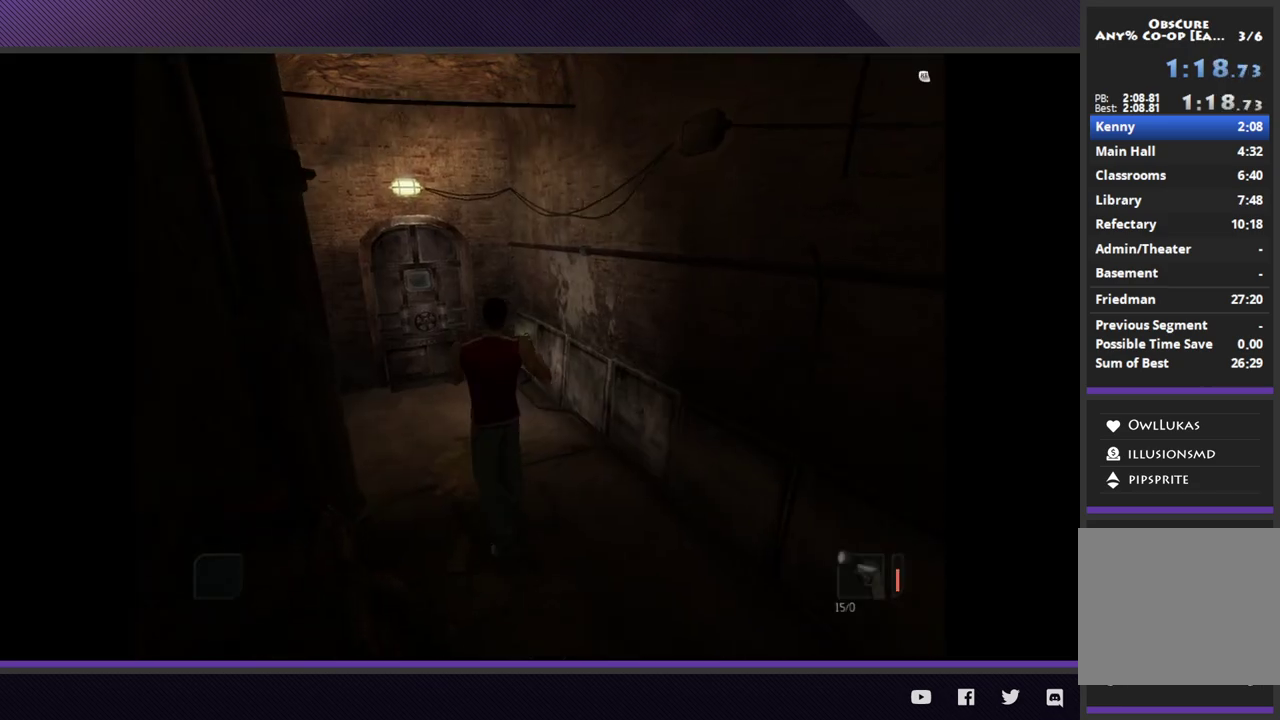
Gameplay with a controller (Xbox layout); each line is a JSON object with the inputs held at the frame after it. "events" lists button and stick changes between this image and that frame as [ms after this image, input, new state], when the widget could be followed in between.
{"buttons": ["R2"], "left_stick": "up", "right_stick": "center", "events": [[67, "R2", "down"], [450, "left_stick", "up"]]}
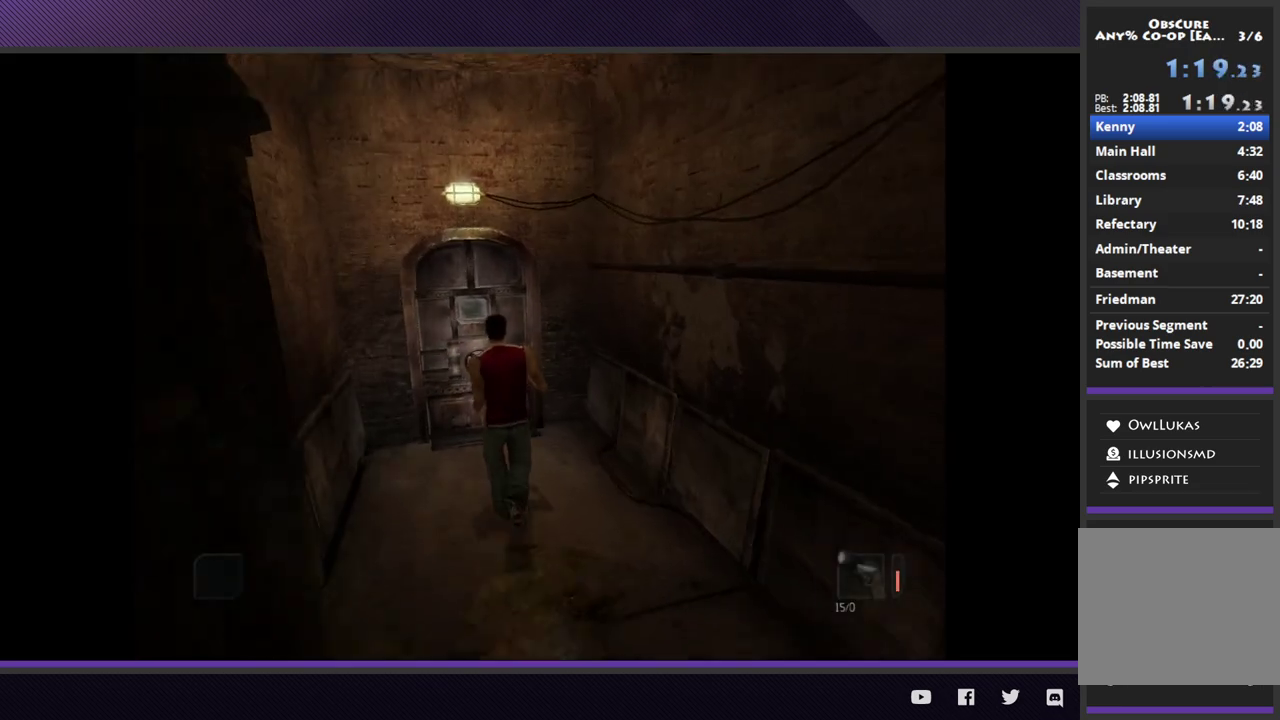
{"buttons": [], "left_stick": "center", "right_stick": "center", "events": [[250, "R2", "up"], [333, "left_stick", "up-left"], [350, "A", "down"], [433, "A", "up"], [433, "left_stick", "center"]]}
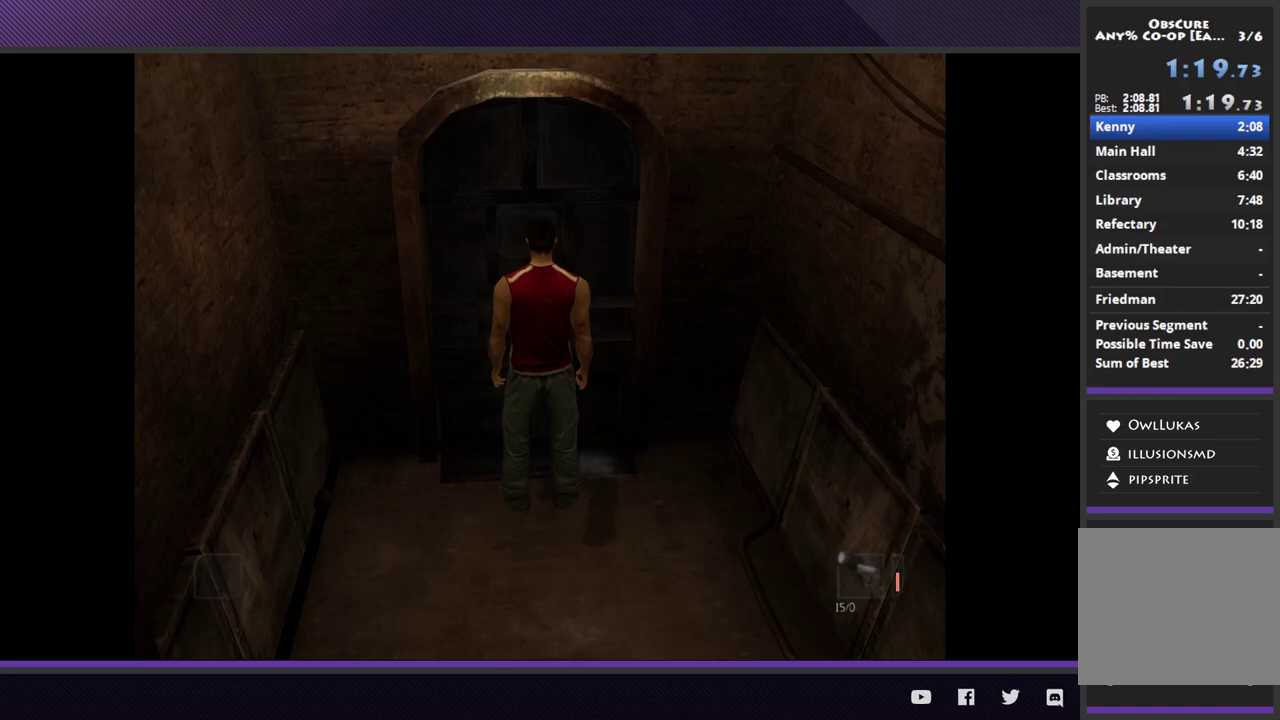
{"buttons": [], "left_stick": "center", "right_stick": "center", "events": [[17, "A", "down"], [100, "A", "up"], [150, "A", "down"], [233, "A", "up"]]}
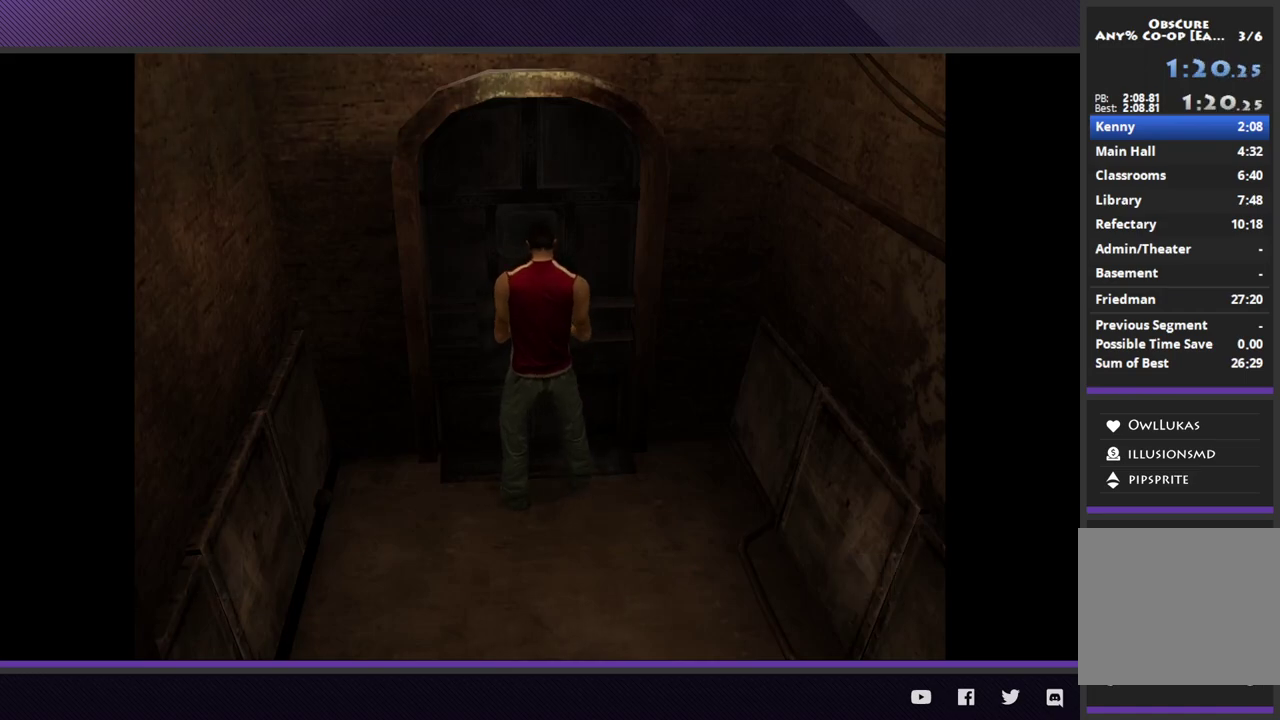
{"buttons": [], "left_stick": "center", "right_stick": "center", "events": []}
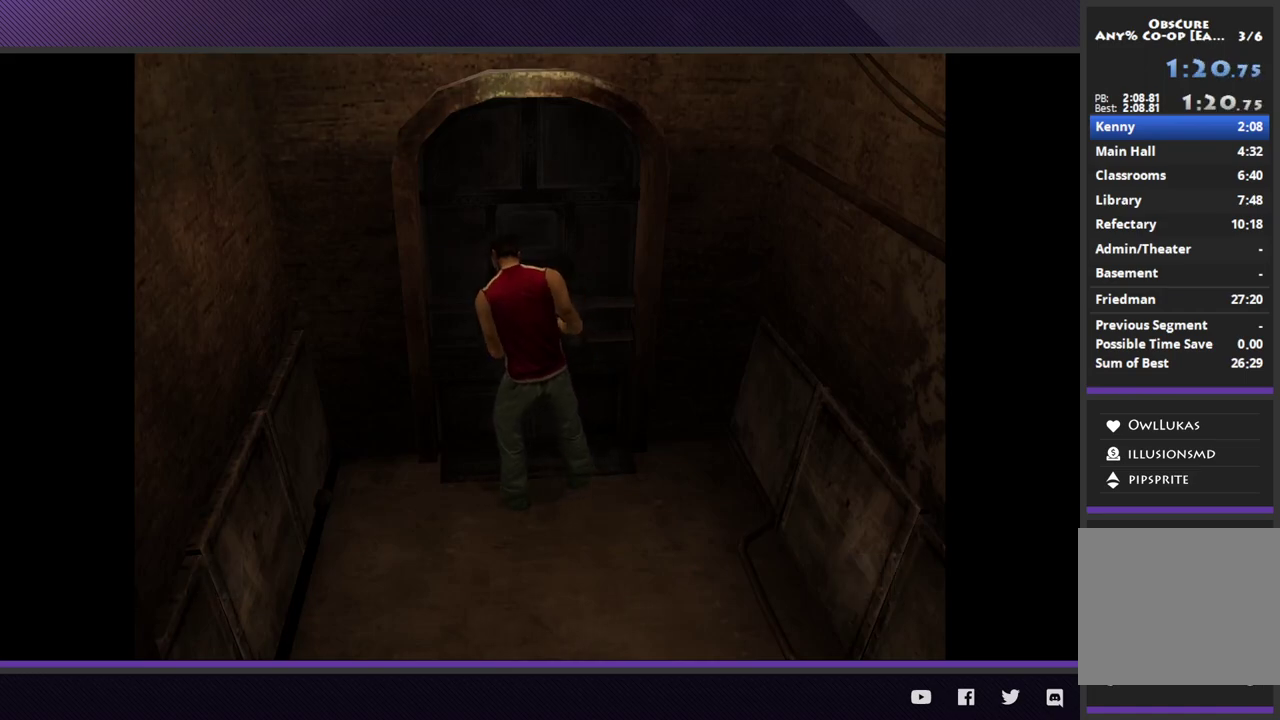
{"buttons": [], "left_stick": "center", "right_stick": "center", "events": []}
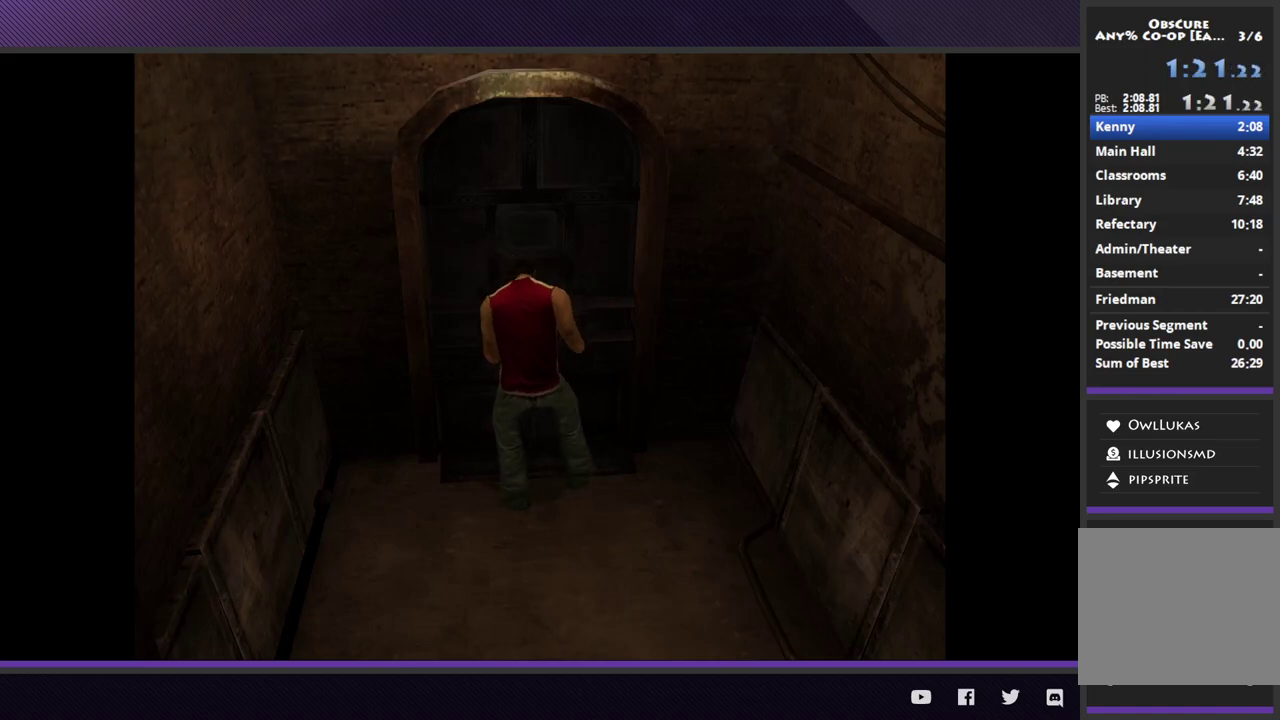
{"buttons": [], "left_stick": "center", "right_stick": "center", "events": []}
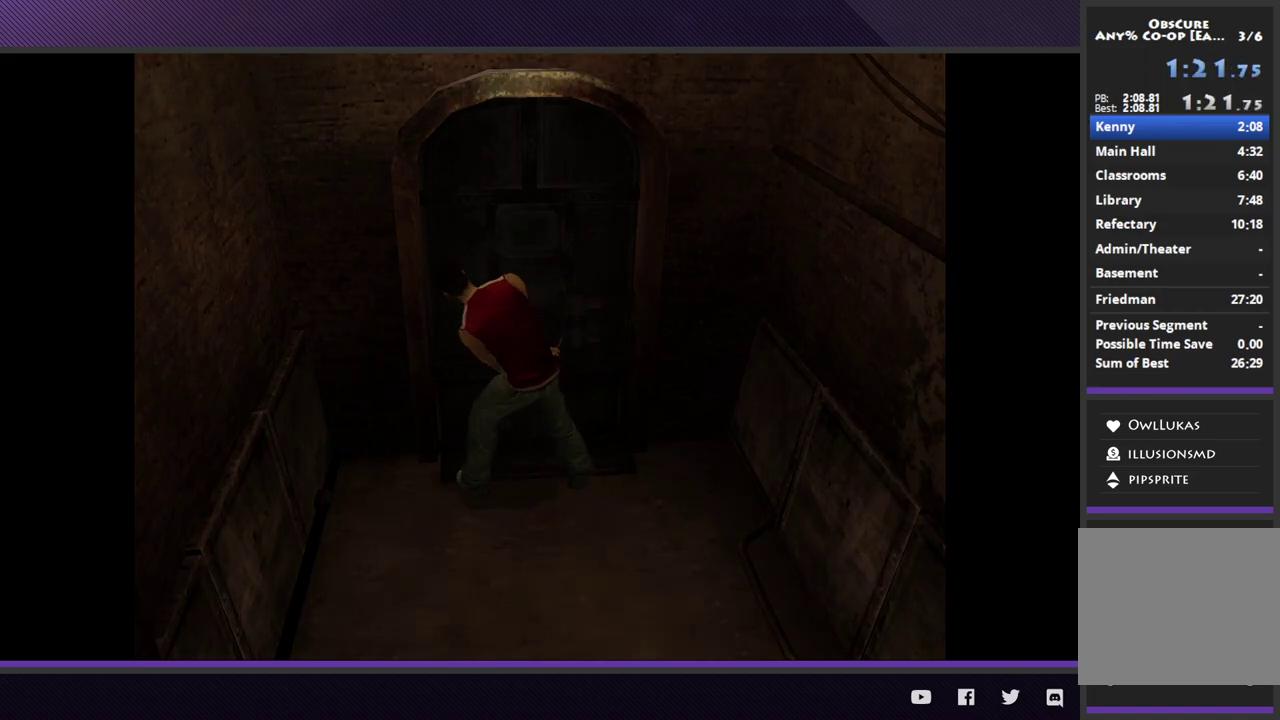
{"buttons": [], "left_stick": "center", "right_stick": "center", "events": []}
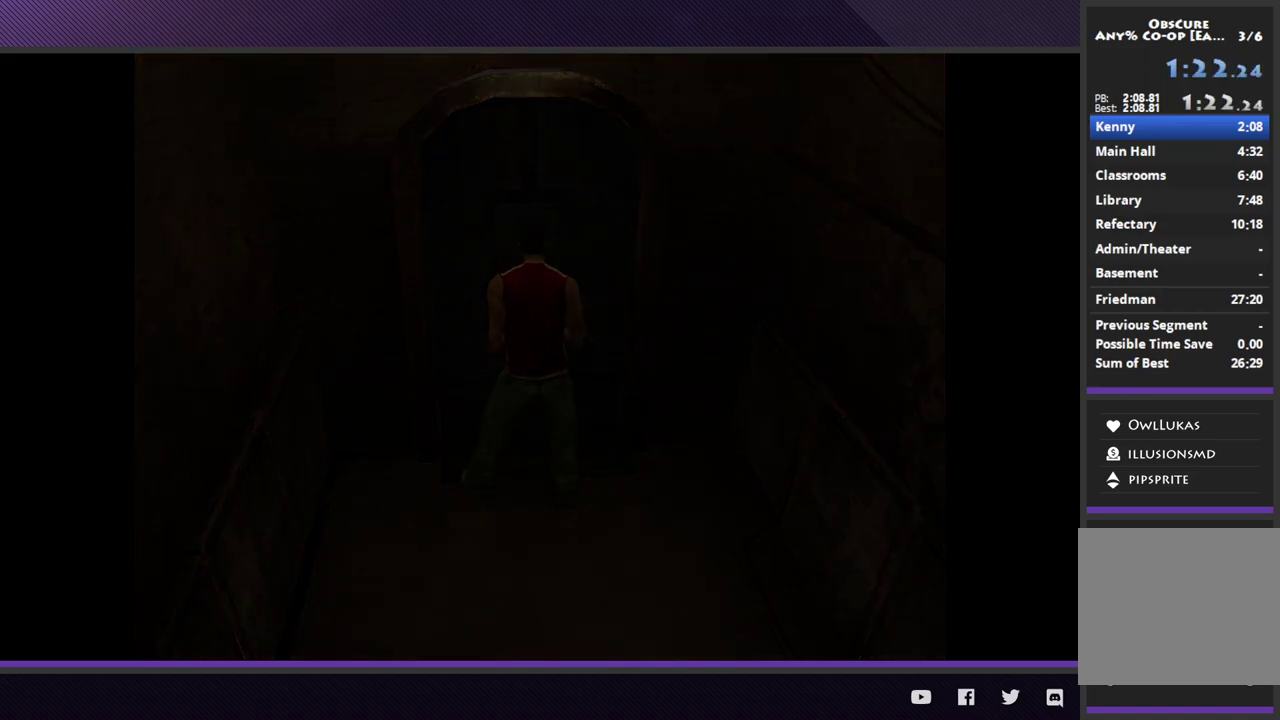
{"buttons": [], "left_stick": "up-left", "right_stick": "center", "events": [[400, "left_stick", "up-left"]]}
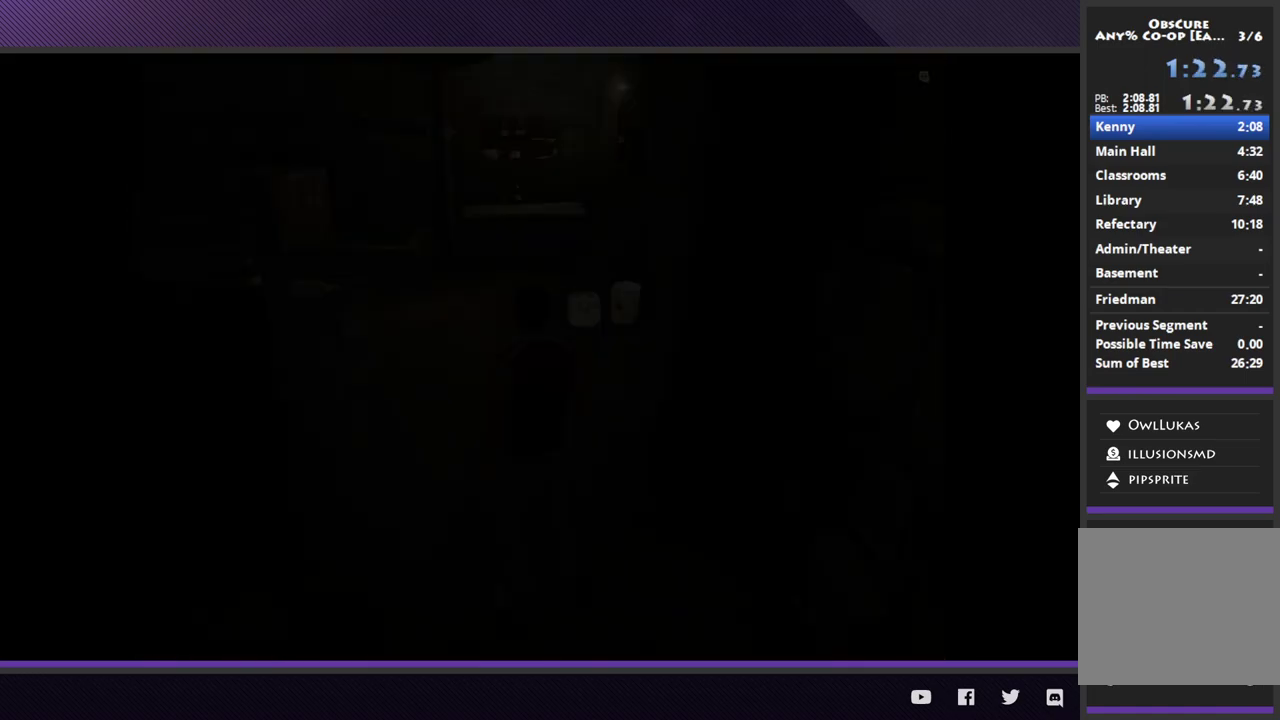
{"buttons": ["R2"], "left_stick": "up", "right_stick": "center", "events": [[167, "R2", "down"], [417, "left_stick", "up"]]}
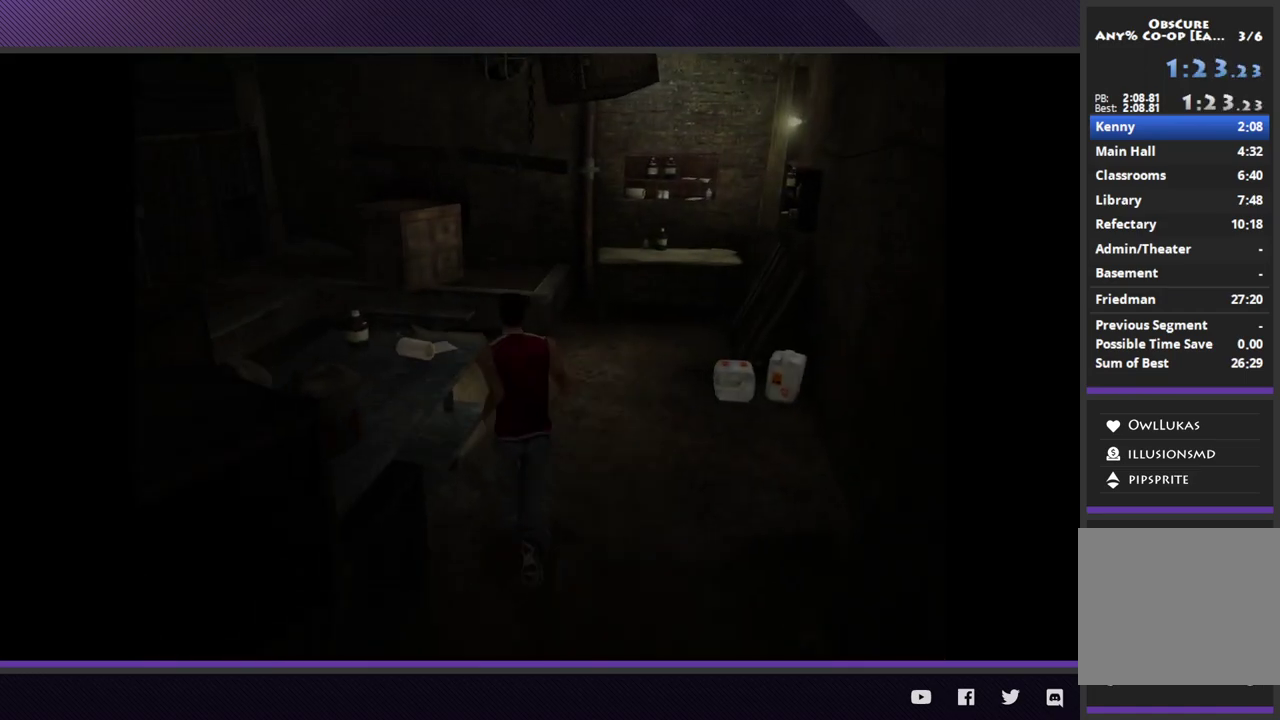
{"buttons": [], "left_stick": "up", "right_stick": "center", "events": [[133, "left_stick", "up-right"], [317, "left_stick", "up"], [383, "R2", "up"]]}
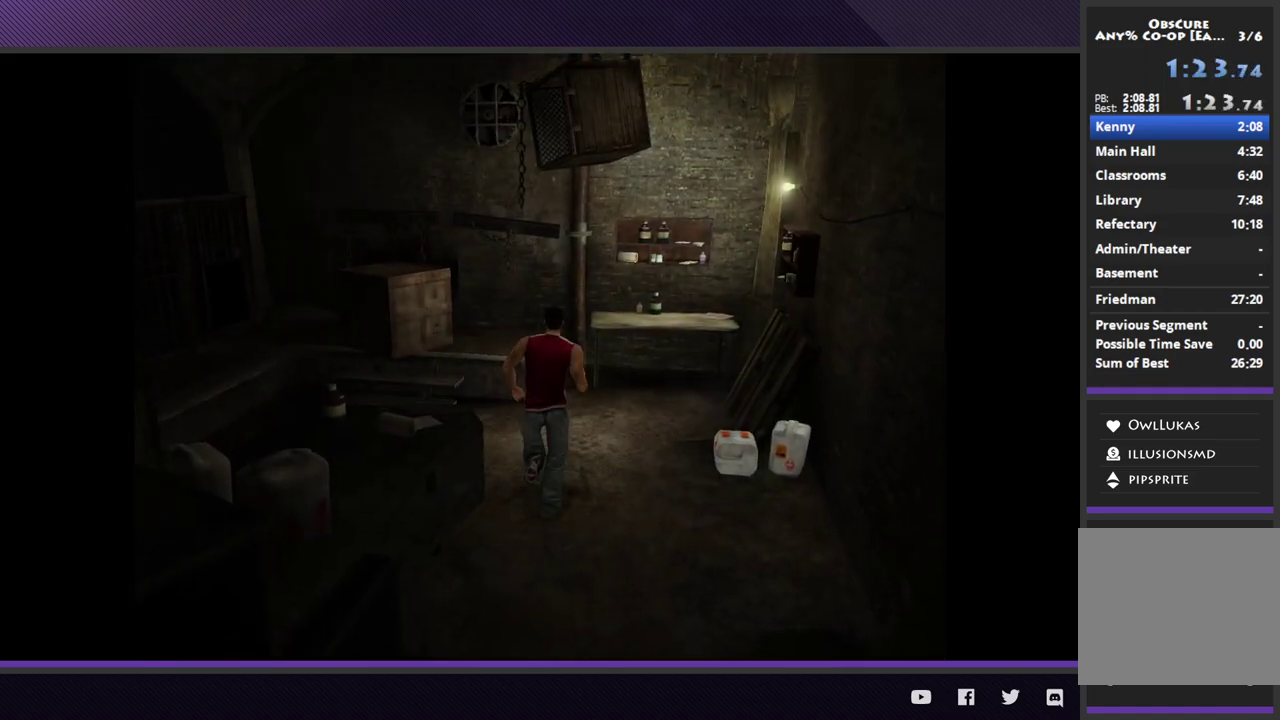
{"buttons": [], "left_stick": "down", "right_stick": "center", "events": [[17, "R2", "down"], [117, "left_stick", "up-left"], [233, "left_stick", "left"], [350, "left_stick", "down-left"], [417, "R2", "up"], [483, "left_stick", "down"]]}
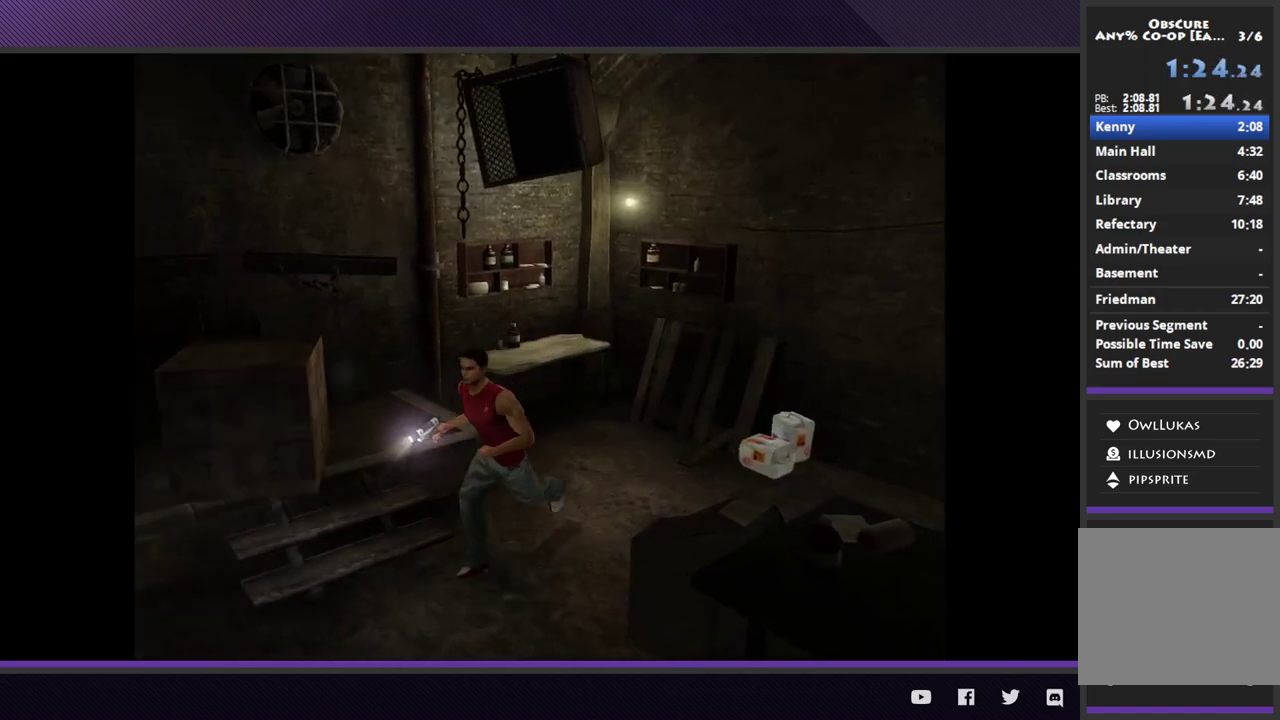
{"buttons": ["R2"], "left_stick": "down", "right_stick": "center", "events": [[150, "R2", "down"]]}
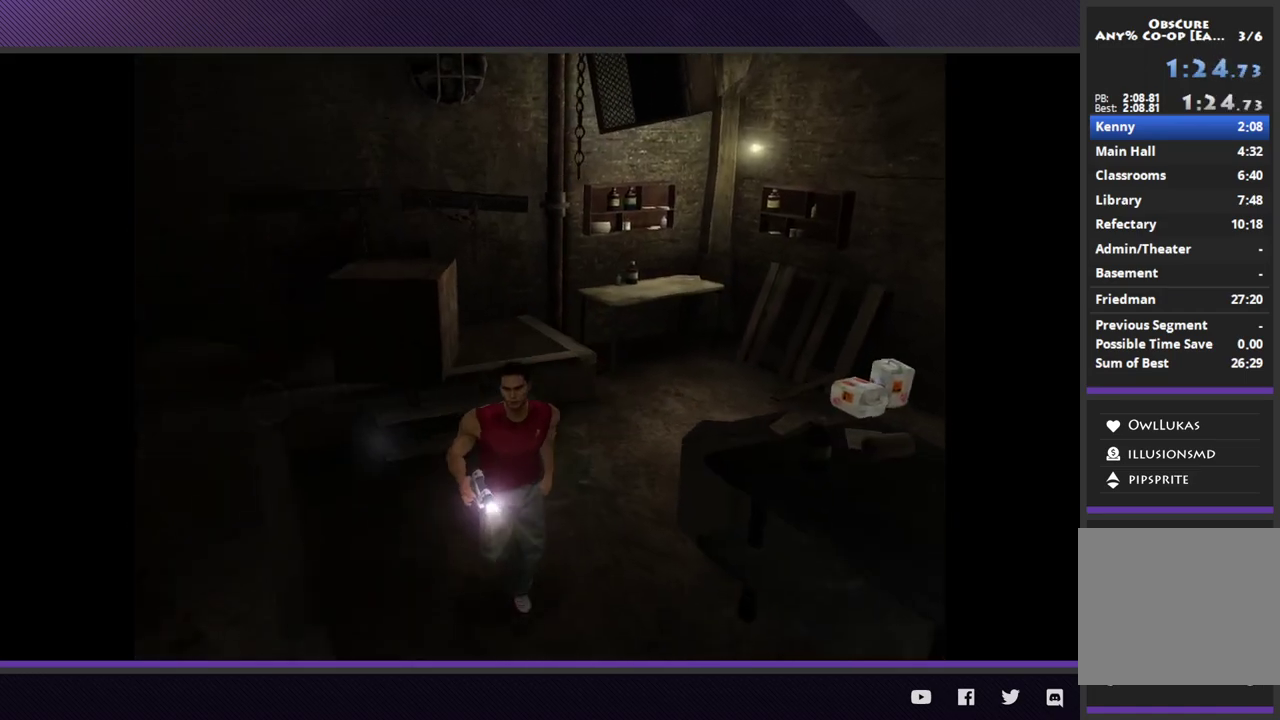
{"buttons": ["R2"], "left_stick": "down-right", "right_stick": "center", "events": [[167, "R2", "up"], [233, "left_stick", "down-right"], [367, "R2", "down"]]}
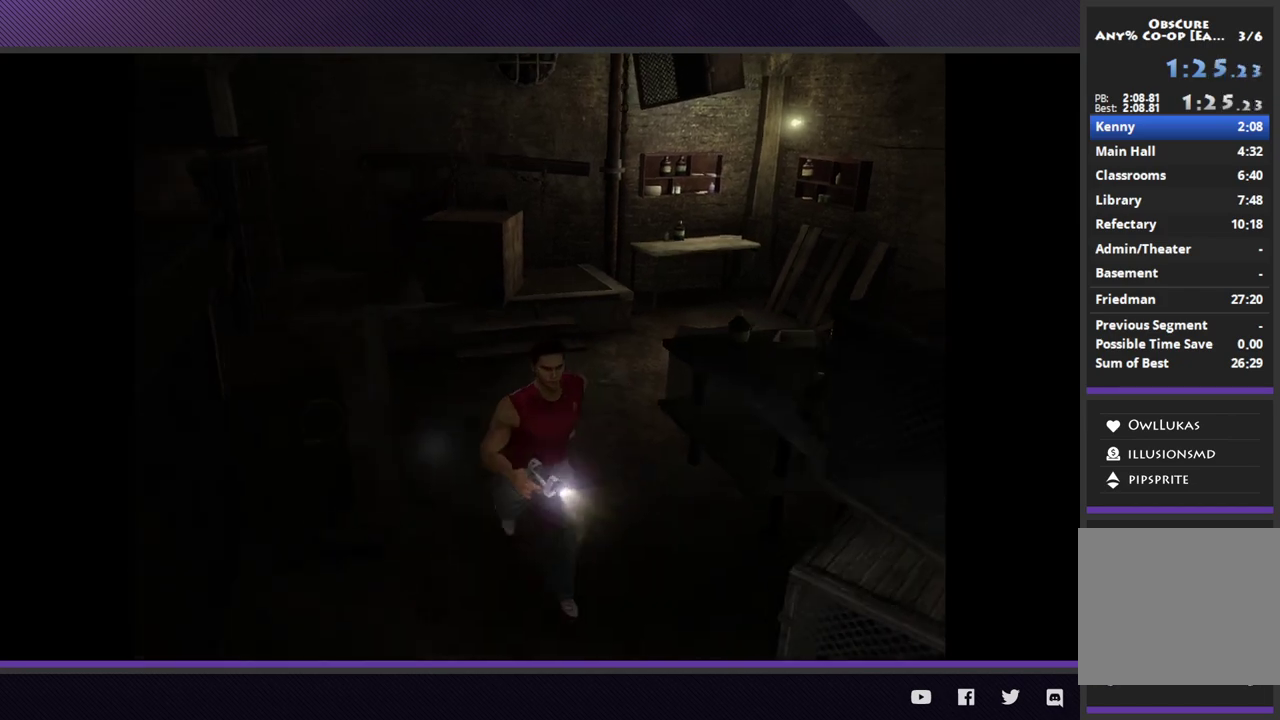
{"buttons": [], "left_stick": "down", "right_stick": "center", "events": [[233, "left_stick", "down"], [400, "R2", "up"]]}
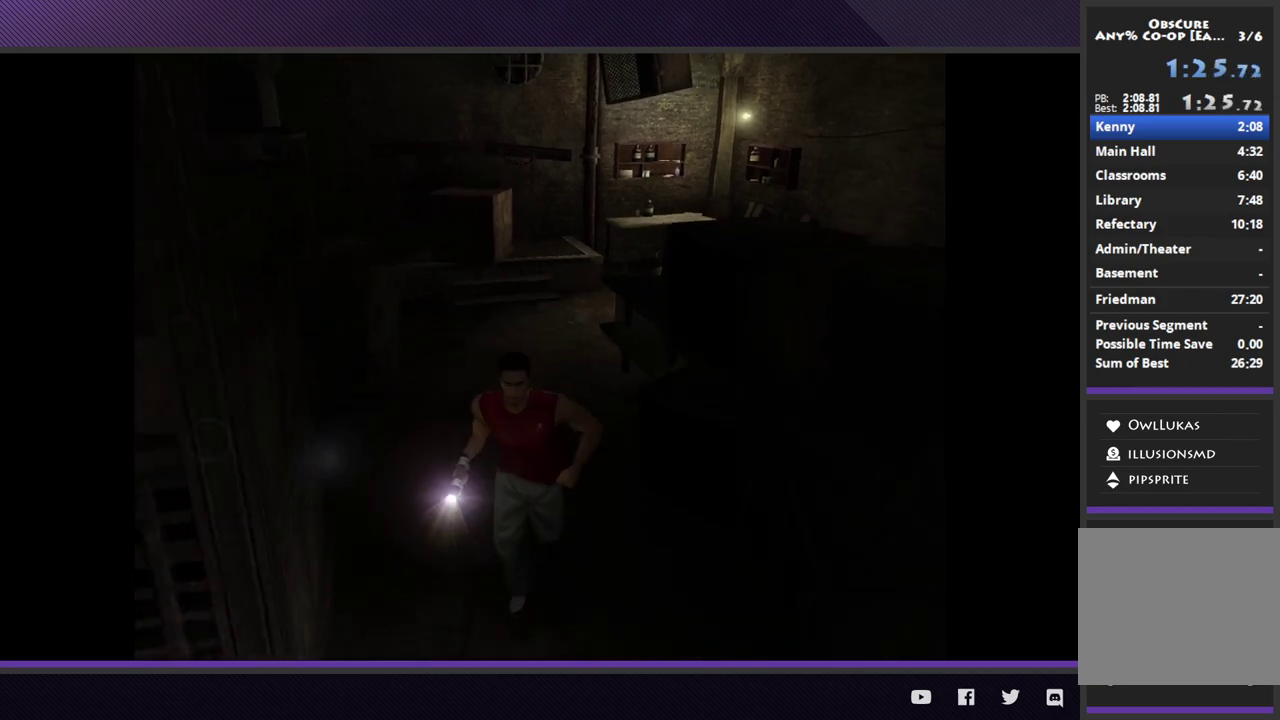
{"buttons": ["R2"], "left_stick": "down", "right_stick": "center", "events": [[67, "R2", "down"]]}
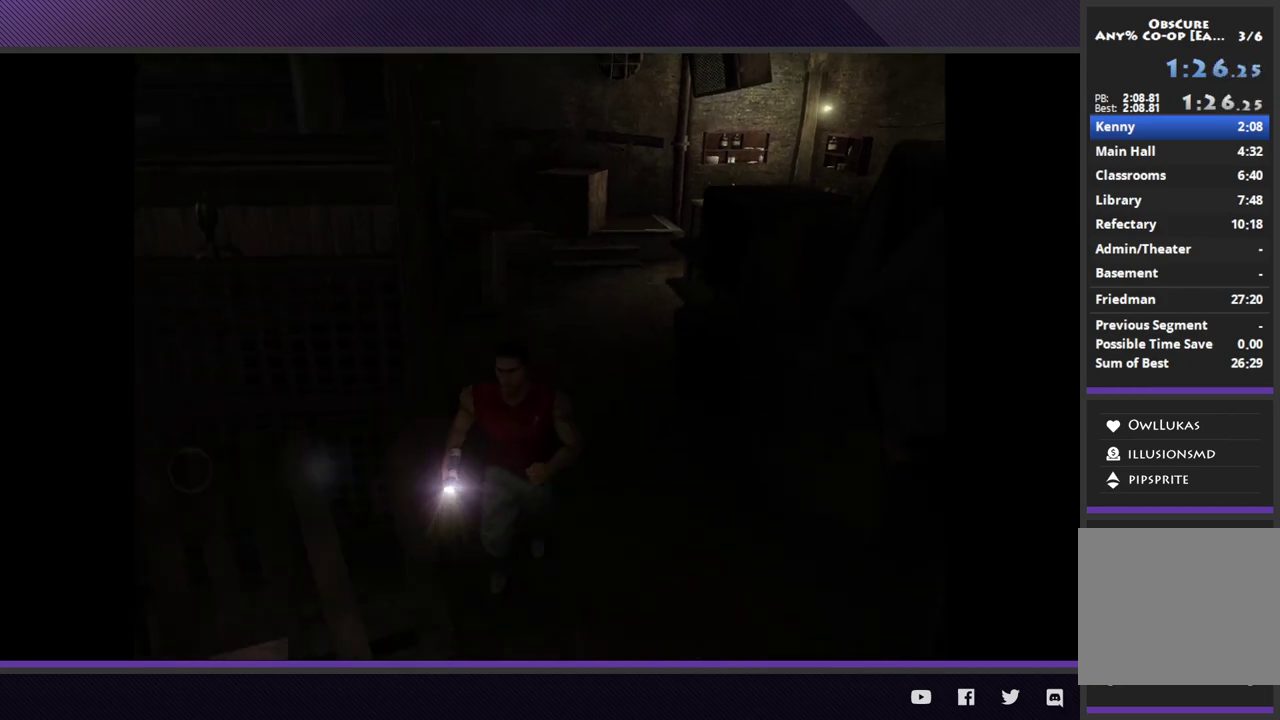
{"buttons": ["R2"], "left_stick": "down-left", "right_stick": "center", "events": [[50, "left_stick", "down-left"], [83, "R2", "up"], [300, "R2", "down"]]}
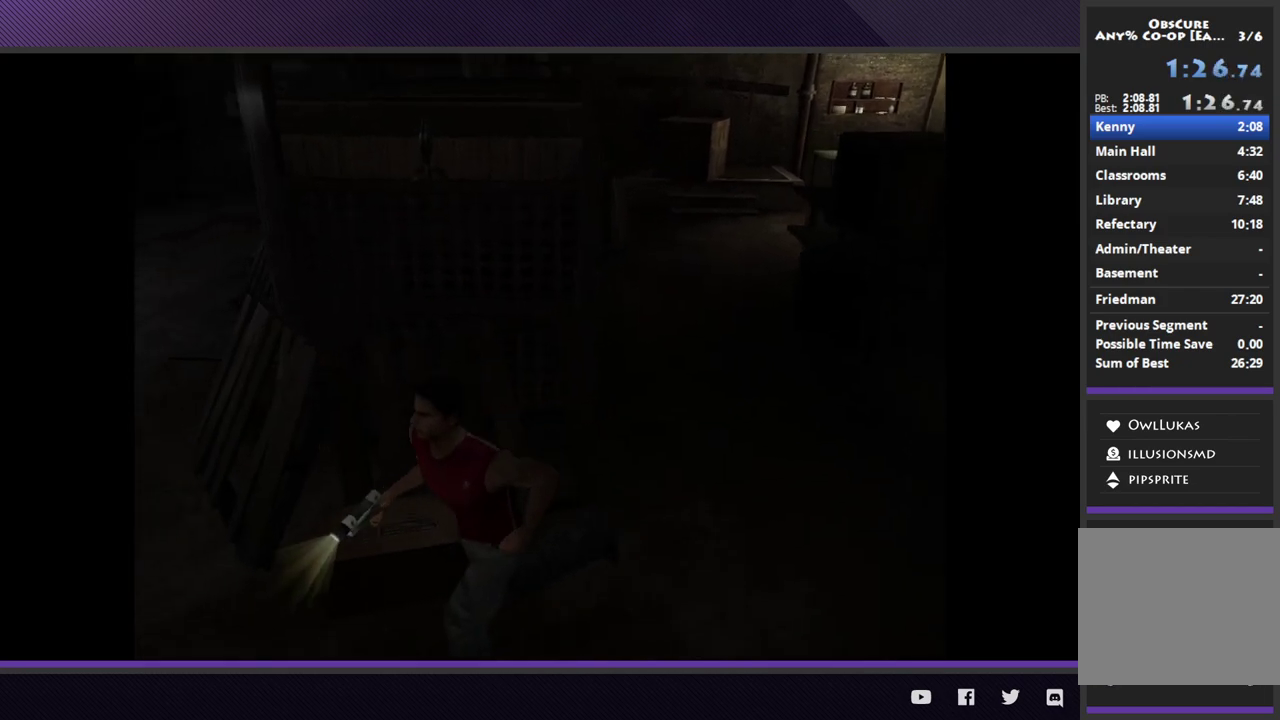
{"buttons": ["R2"], "left_stick": "up-left", "right_stick": "center", "events": [[83, "left_stick", "left"], [217, "R2", "up"], [267, "left_stick", "up-left"], [367, "R2", "down"]]}
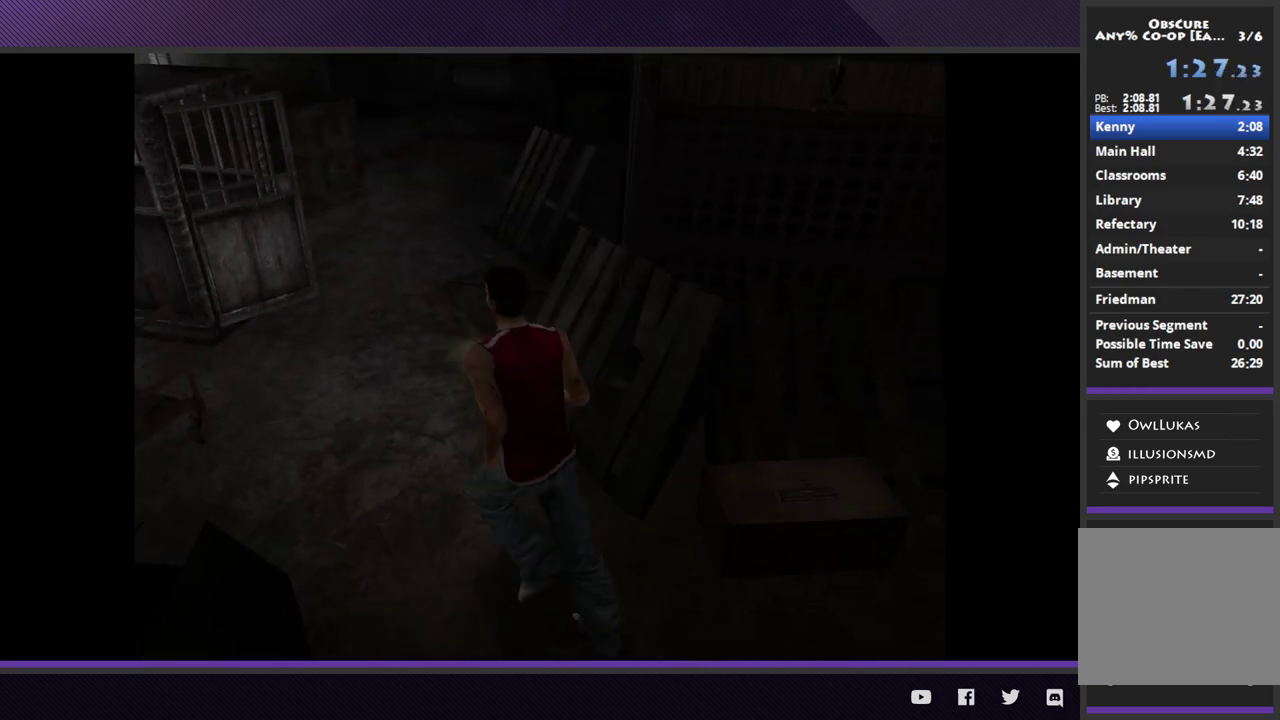
{"buttons": [], "left_stick": "up-left", "right_stick": "center", "events": [[383, "R2", "up"]]}